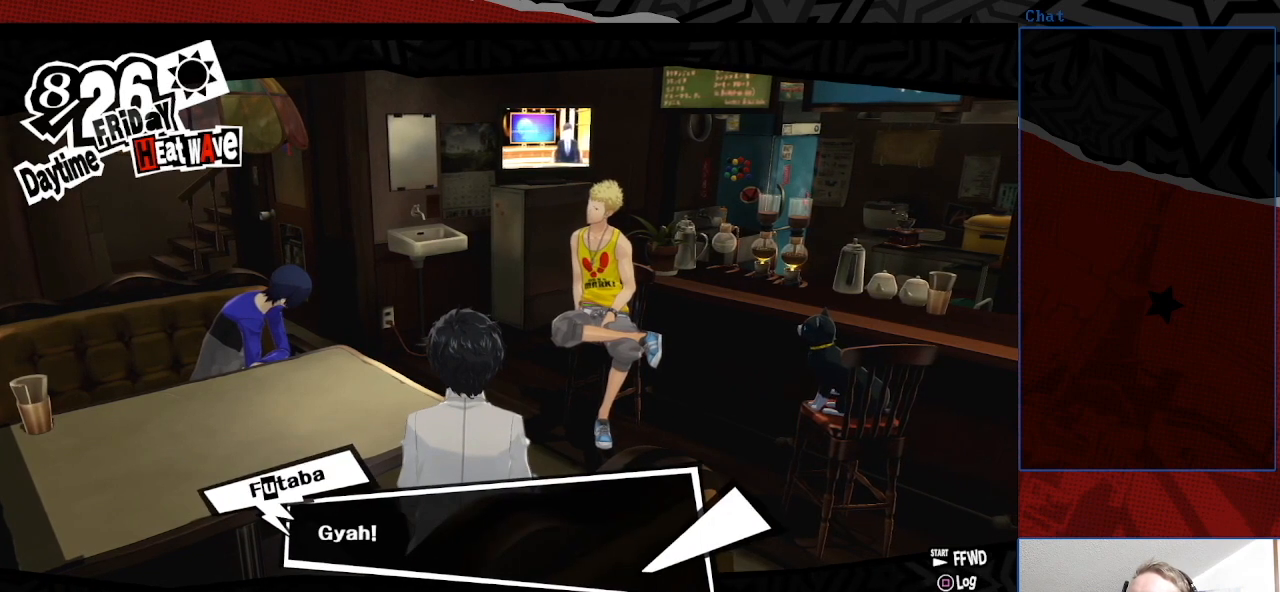
Gameplay with a controller (PlayStation layout); each line is a JSON object with the inputs held at the frame after it. "events" lists button and stick changes between this image and that frame as [ms after this image, input, new state], when the widget could be followed in between. Not read: L3 R3.
{"buttons": [], "left_stick": "center", "right_stick": "center", "events": [[367, "CROSS", "down"], [400, "CROSS", "up"]]}
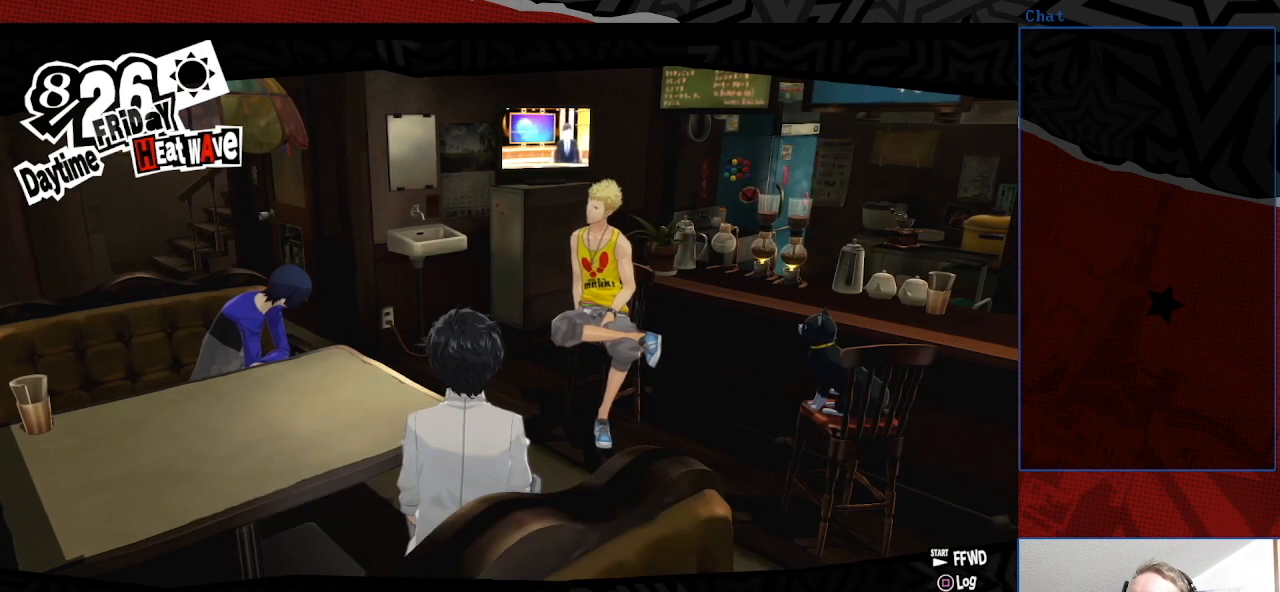
{"buttons": [], "left_stick": "center", "right_stick": "center", "events": []}
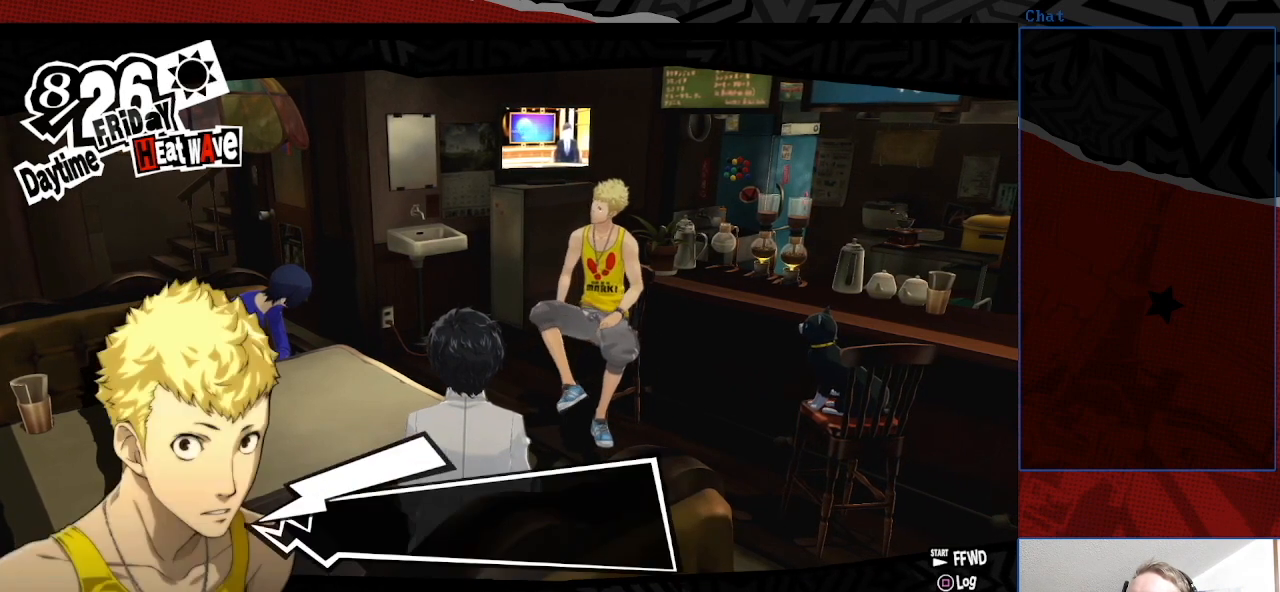
{"buttons": [], "left_stick": "center", "right_stick": "center", "events": []}
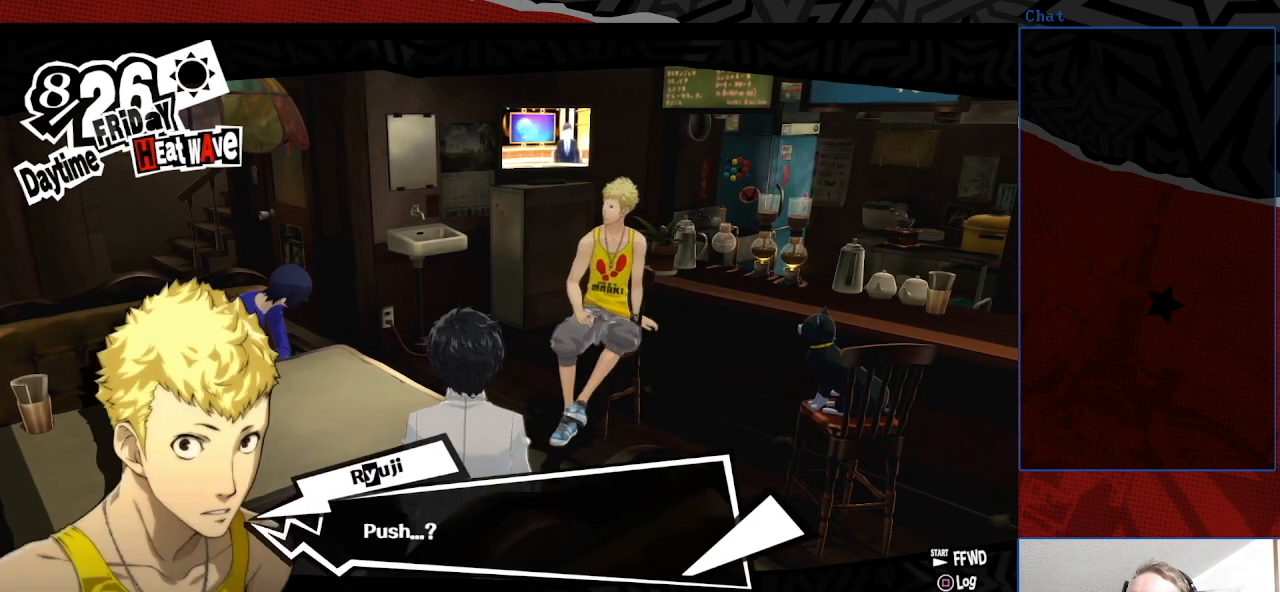
{"buttons": [], "left_stick": "center", "right_stick": "center", "events": []}
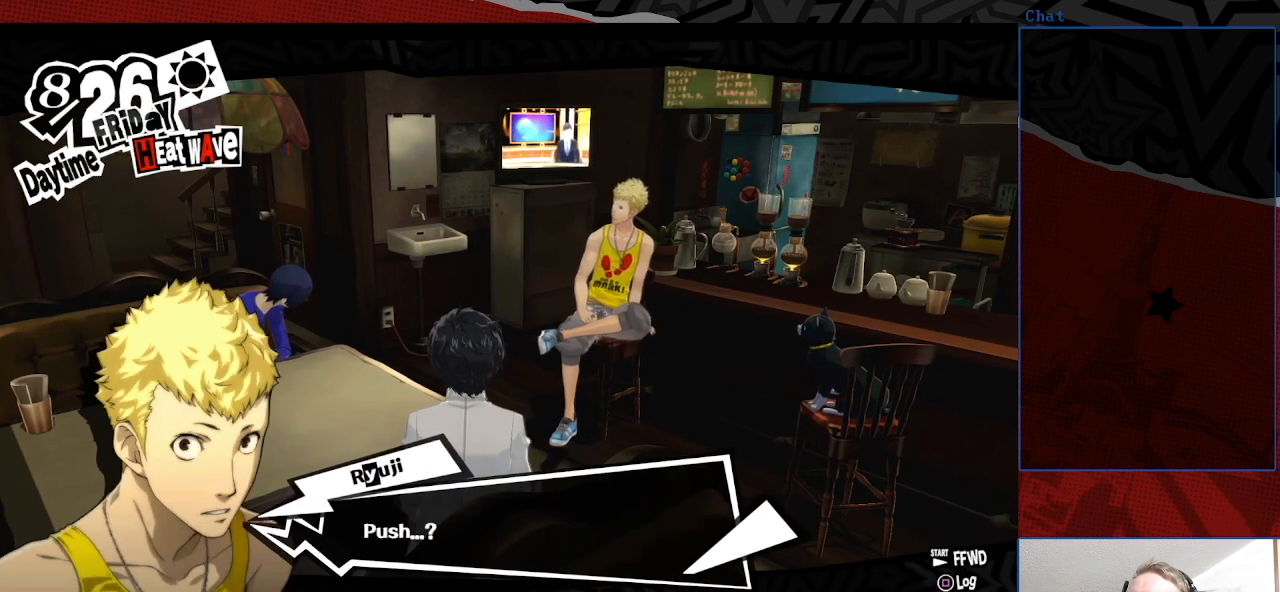
{"buttons": [], "left_stick": "center", "right_stick": "center", "events": []}
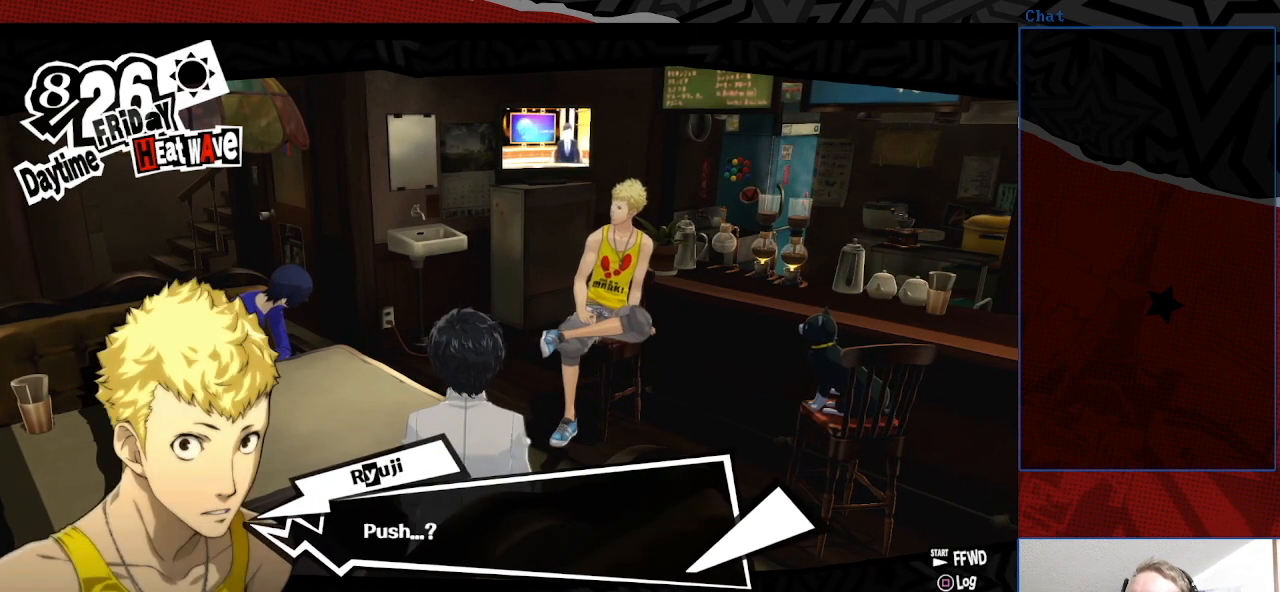
{"buttons": [], "left_stick": "center", "right_stick": "center", "events": []}
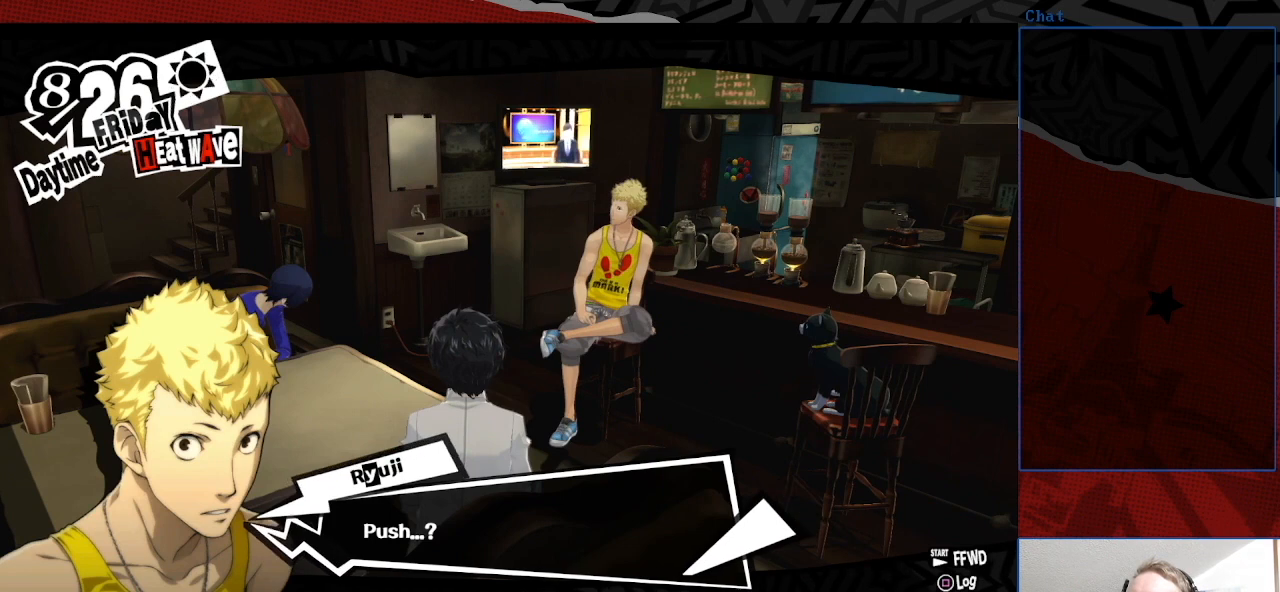
{"buttons": [], "left_stick": "center", "right_stick": "center", "events": []}
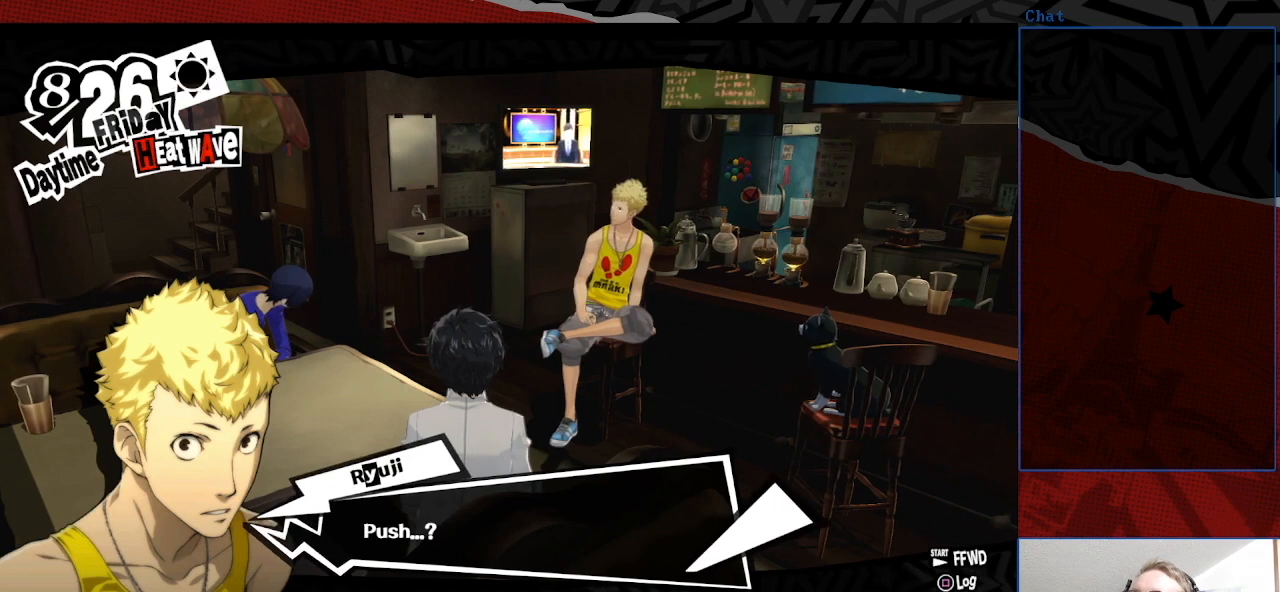
{"buttons": [], "left_stick": "center", "right_stick": "center", "events": []}
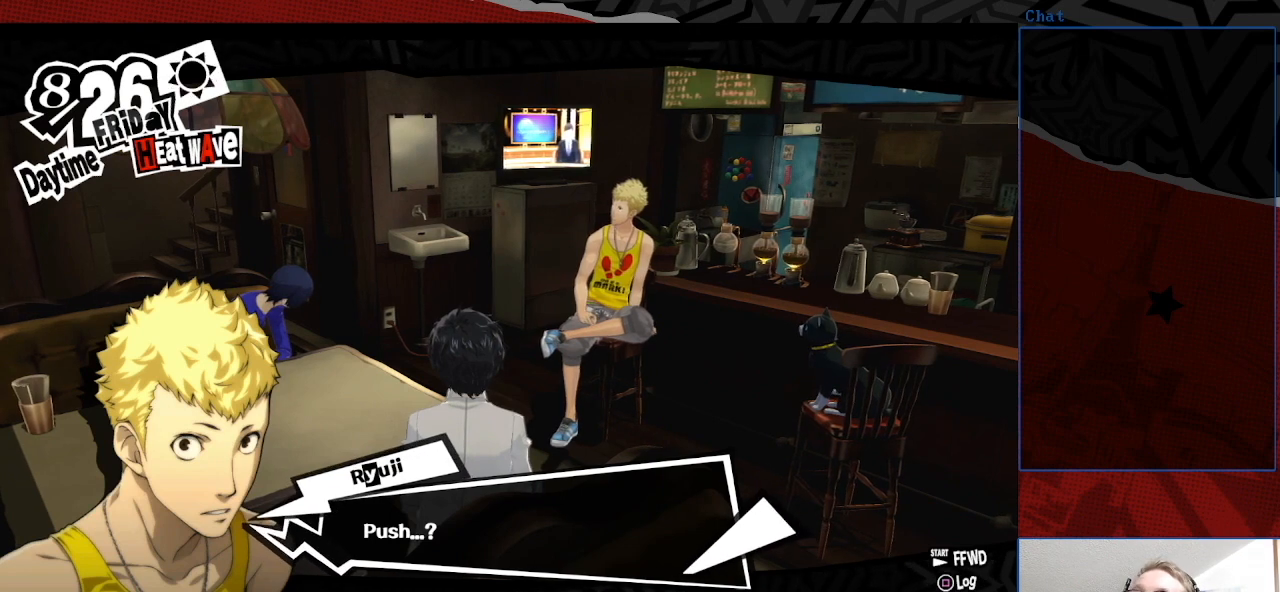
{"buttons": [], "left_stick": "center", "right_stick": "center", "events": []}
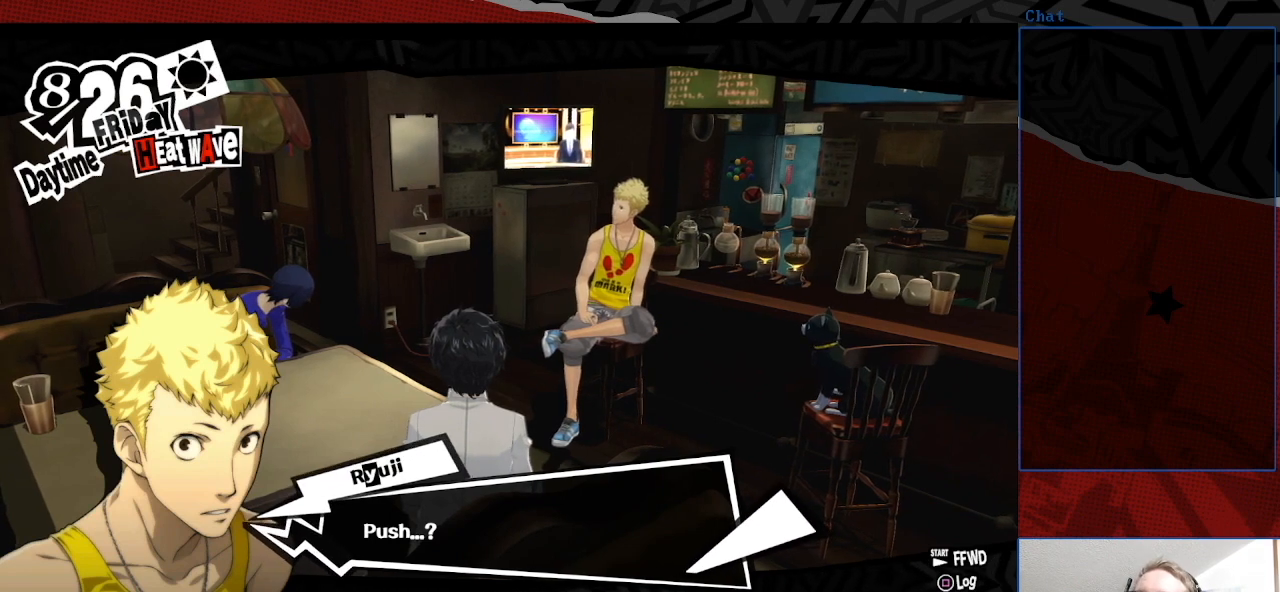
{"buttons": ["CROSS"], "left_stick": "center", "right_stick": "center", "events": [[467, "CROSS", "down"]]}
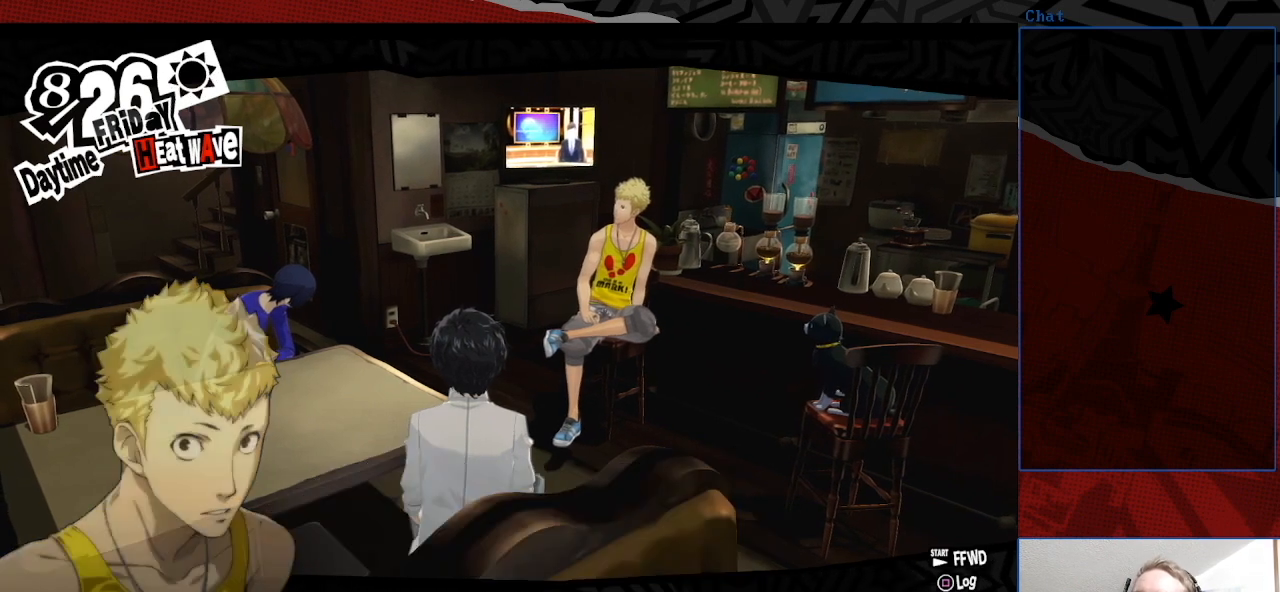
{"buttons": [], "left_stick": "center", "right_stick": "center", "events": [[100, "CROSS", "up"]]}
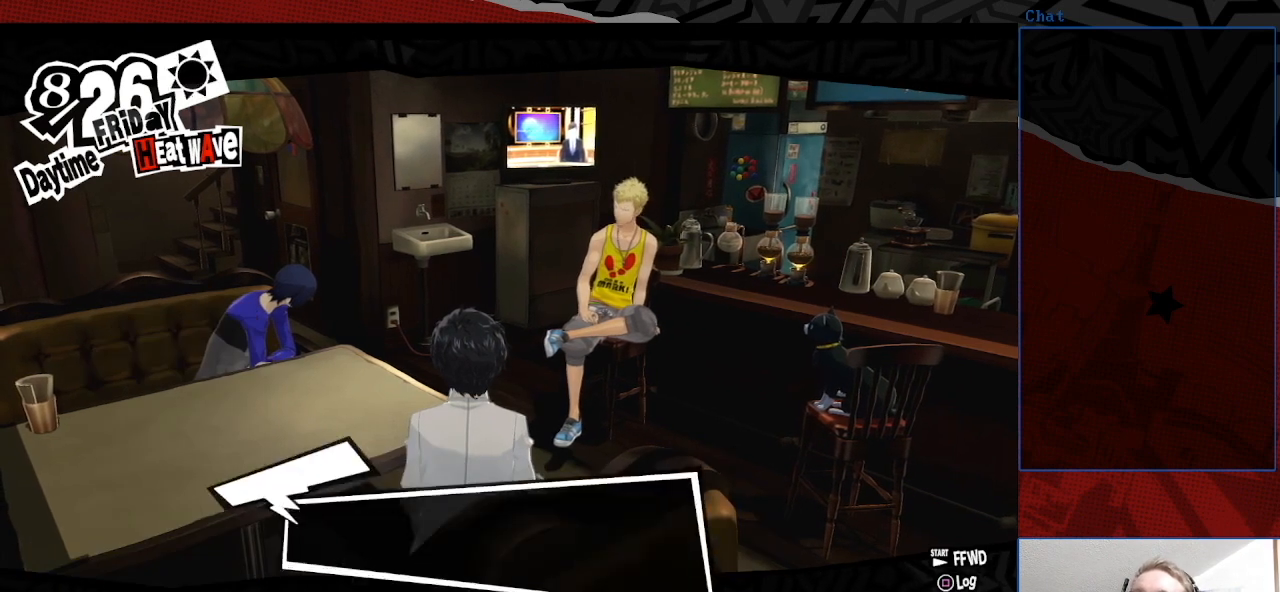
{"buttons": [], "left_stick": "center", "right_stick": "center", "events": []}
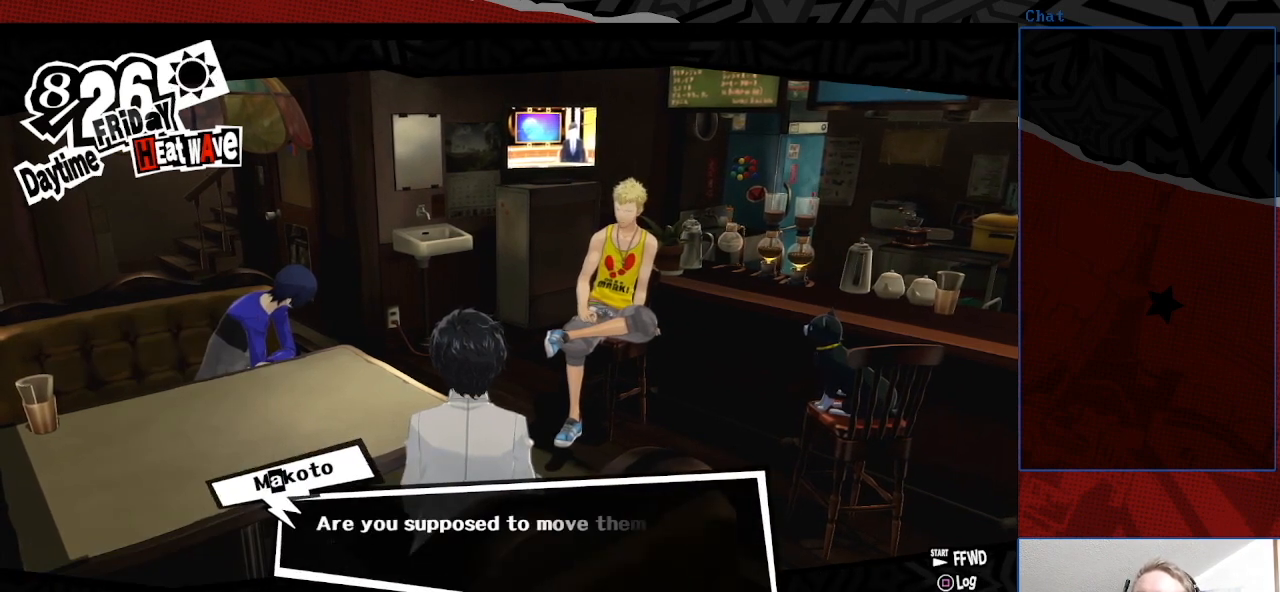
{"buttons": [], "left_stick": "center", "right_stick": "center", "events": []}
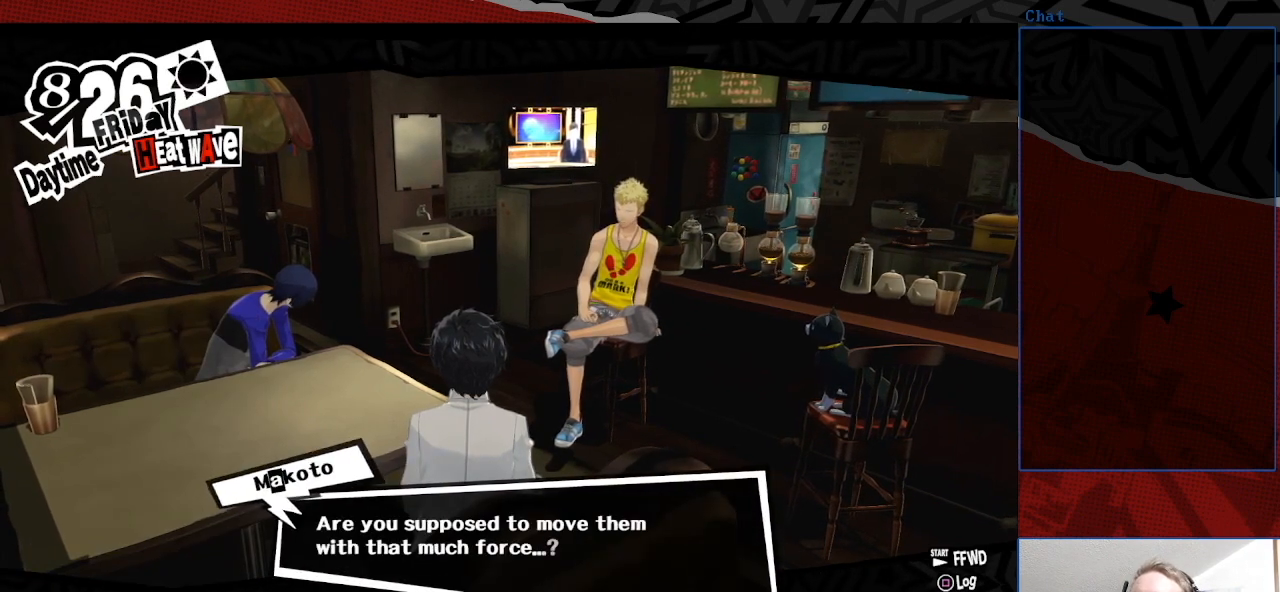
{"buttons": [], "left_stick": "center", "right_stick": "center", "events": []}
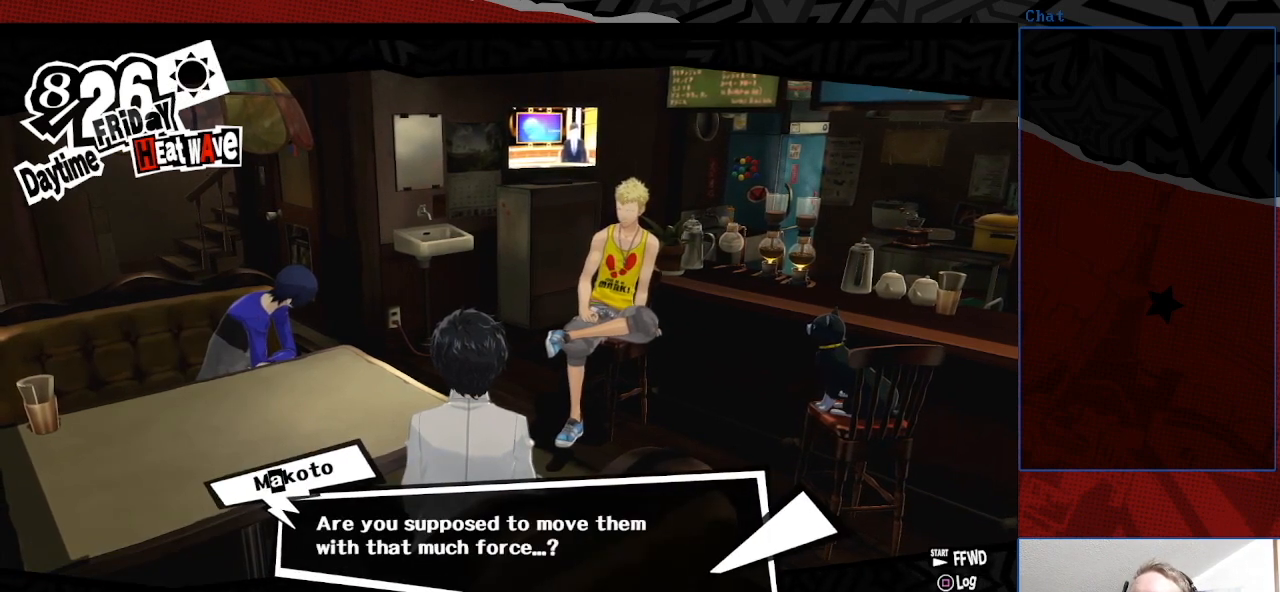
{"buttons": [], "left_stick": "center", "right_stick": "center", "events": []}
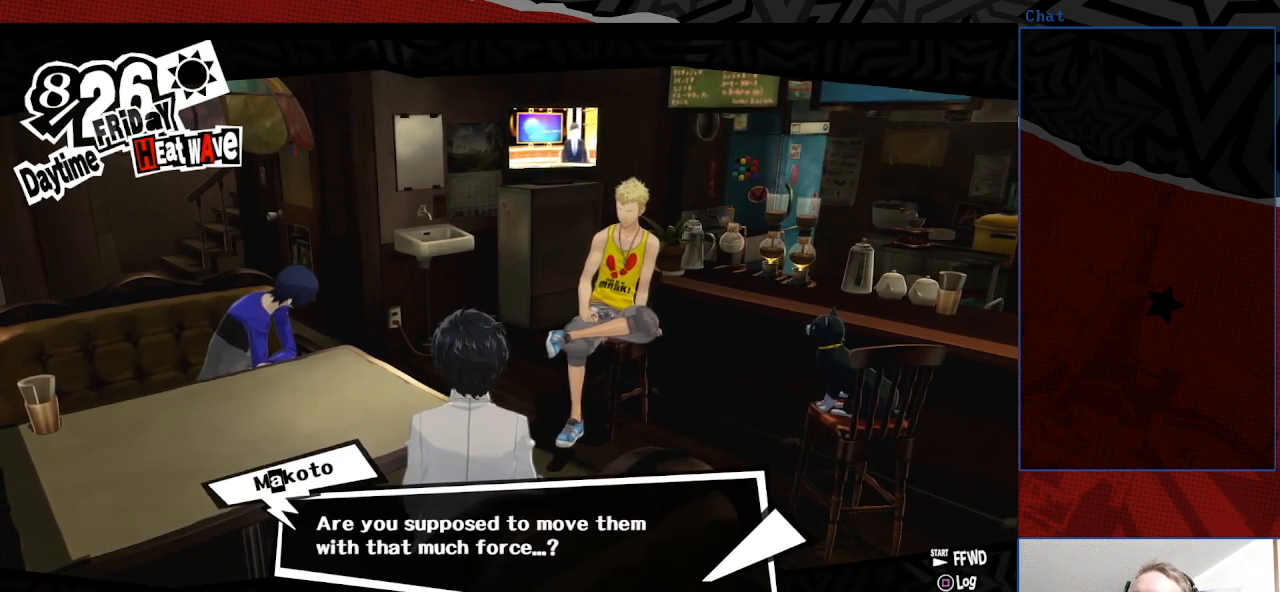
{"buttons": [], "left_stick": "center", "right_stick": "center", "events": []}
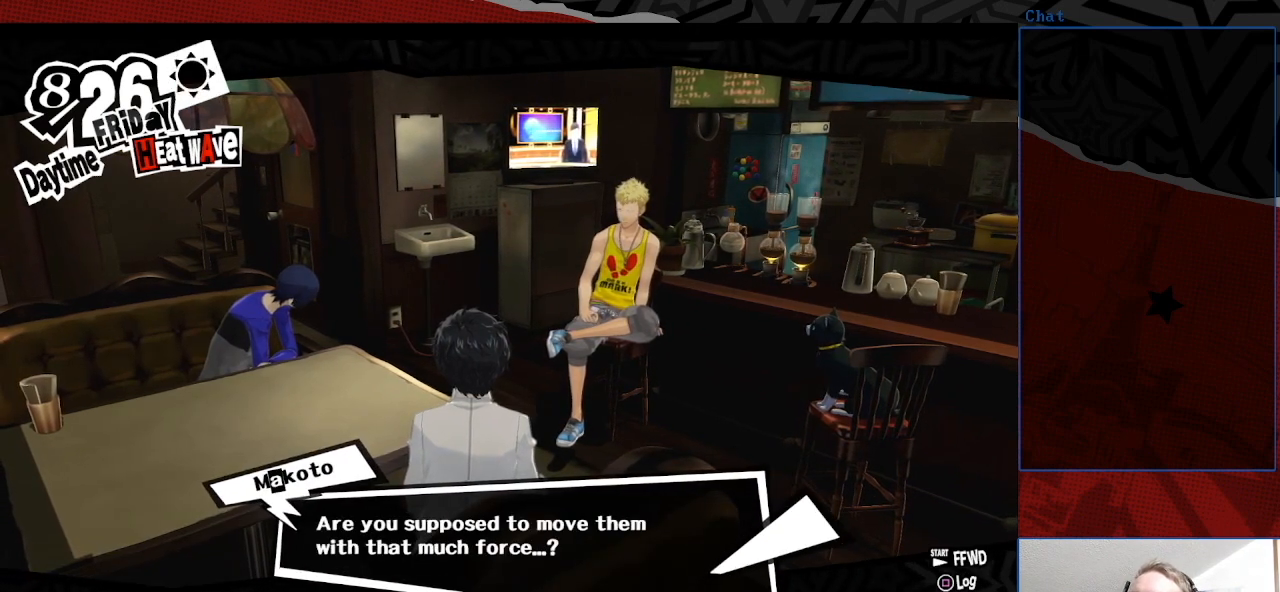
{"buttons": [], "left_stick": "center", "right_stick": "center", "events": []}
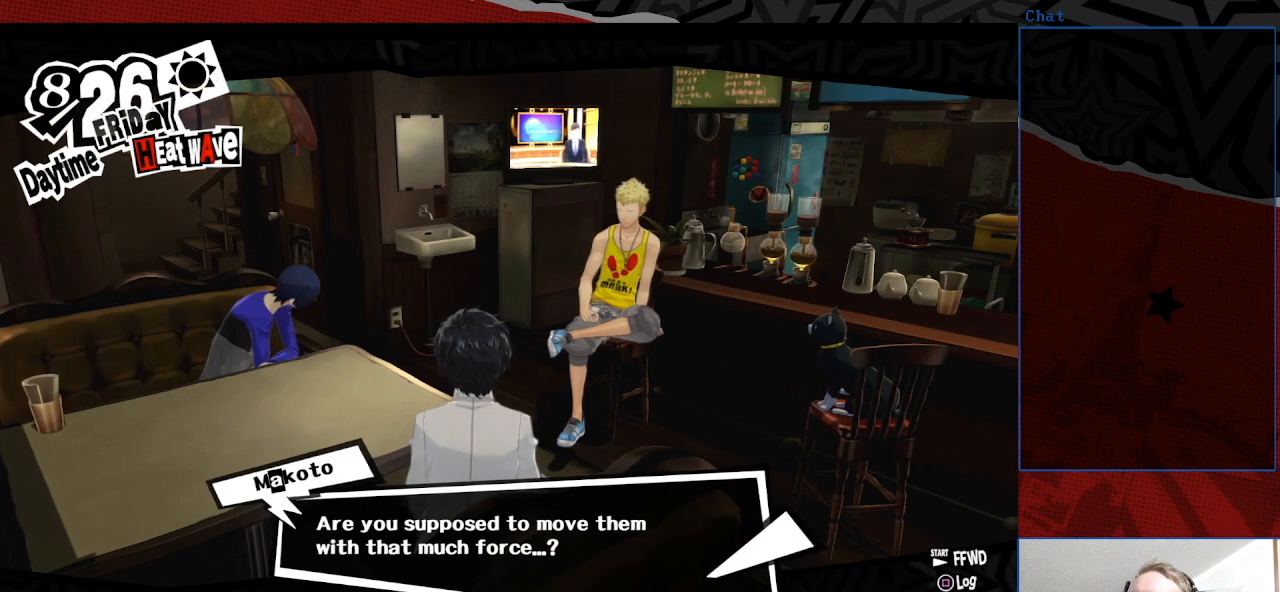
{"buttons": ["CROSS"], "left_stick": "center", "right_stick": "center", "events": [[433, "CROSS", "down"]]}
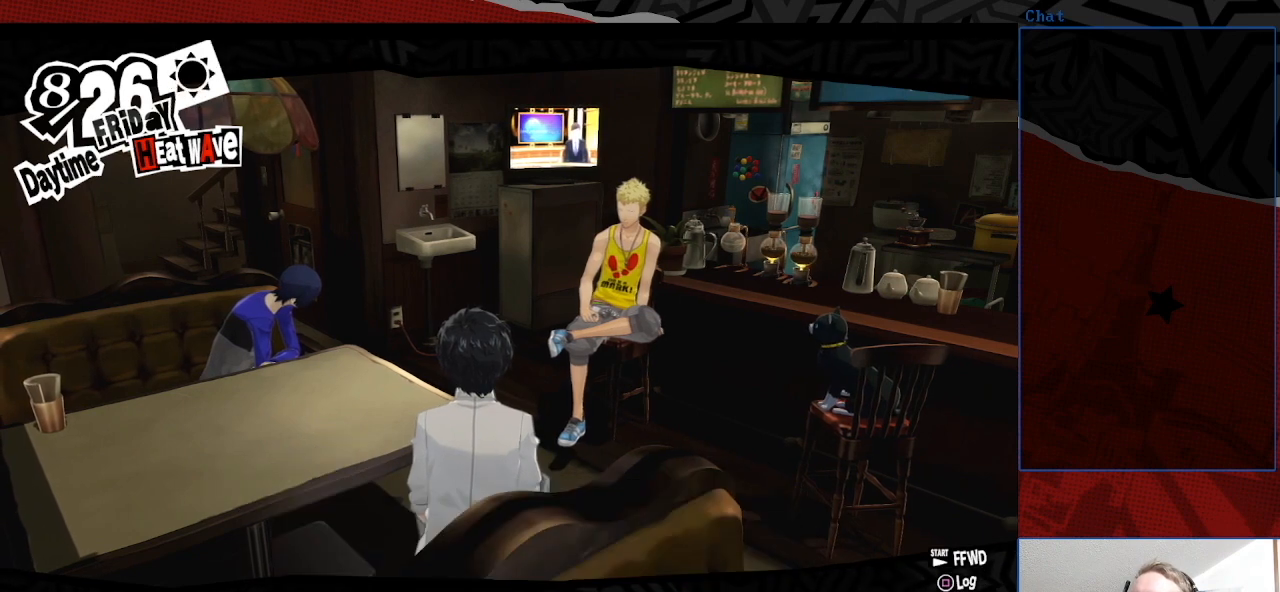
{"buttons": [], "left_stick": "center", "right_stick": "center", "events": [[67, "CROSS", "up"]]}
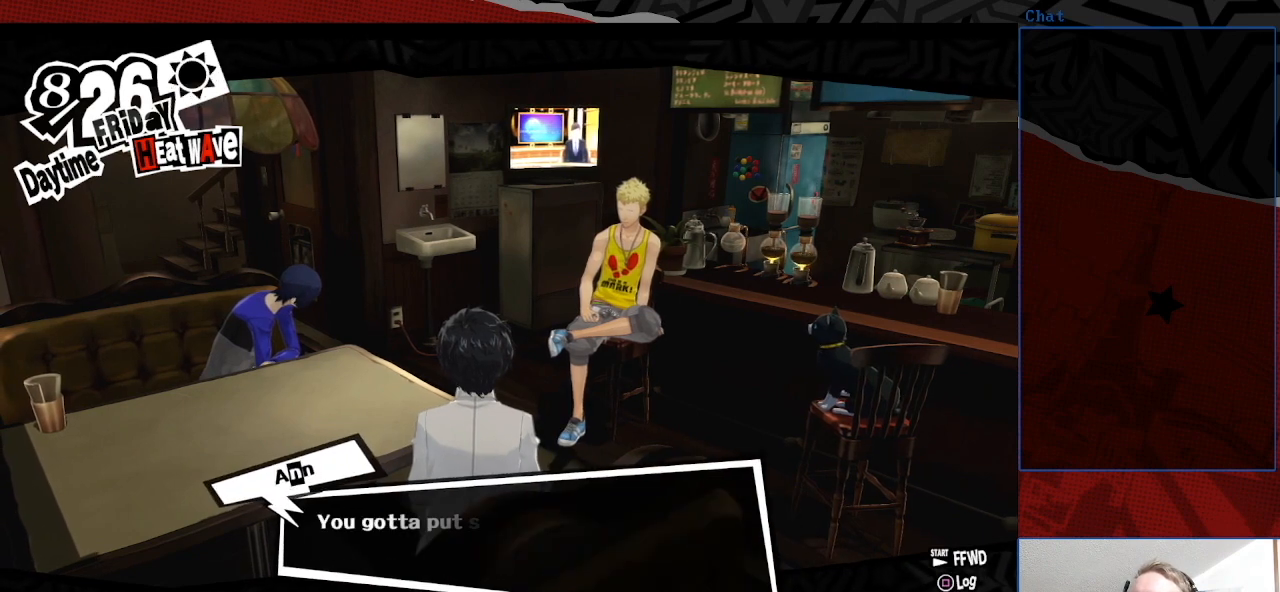
{"buttons": [], "left_stick": "center", "right_stick": "center", "events": []}
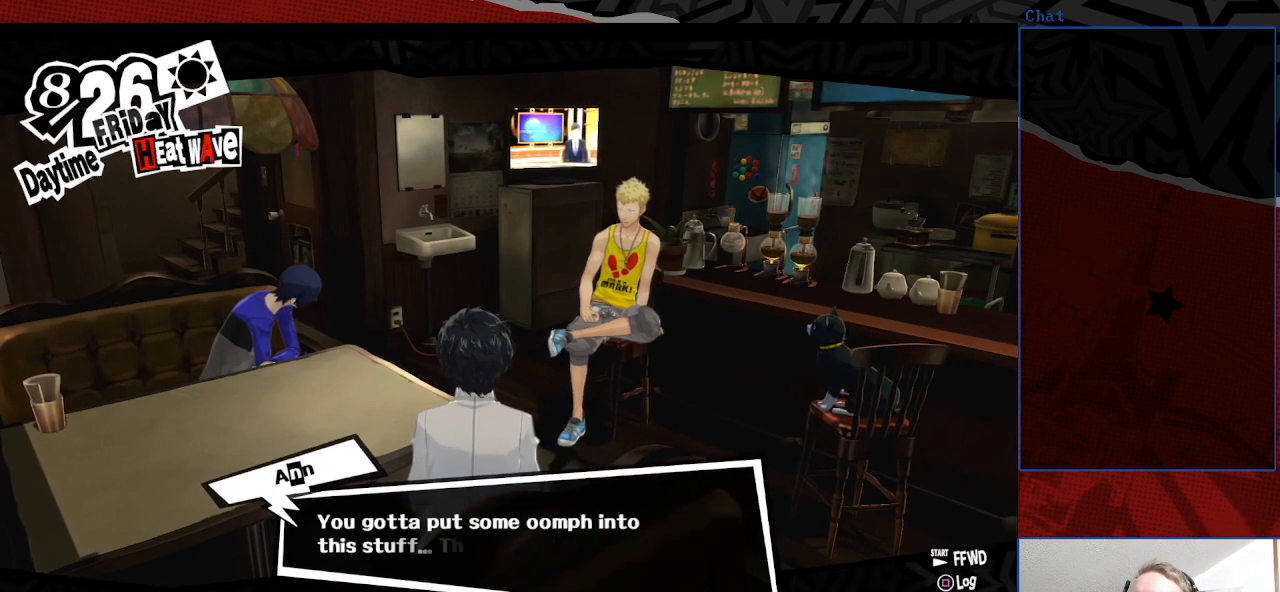
{"buttons": [], "left_stick": "center", "right_stick": "center", "events": []}
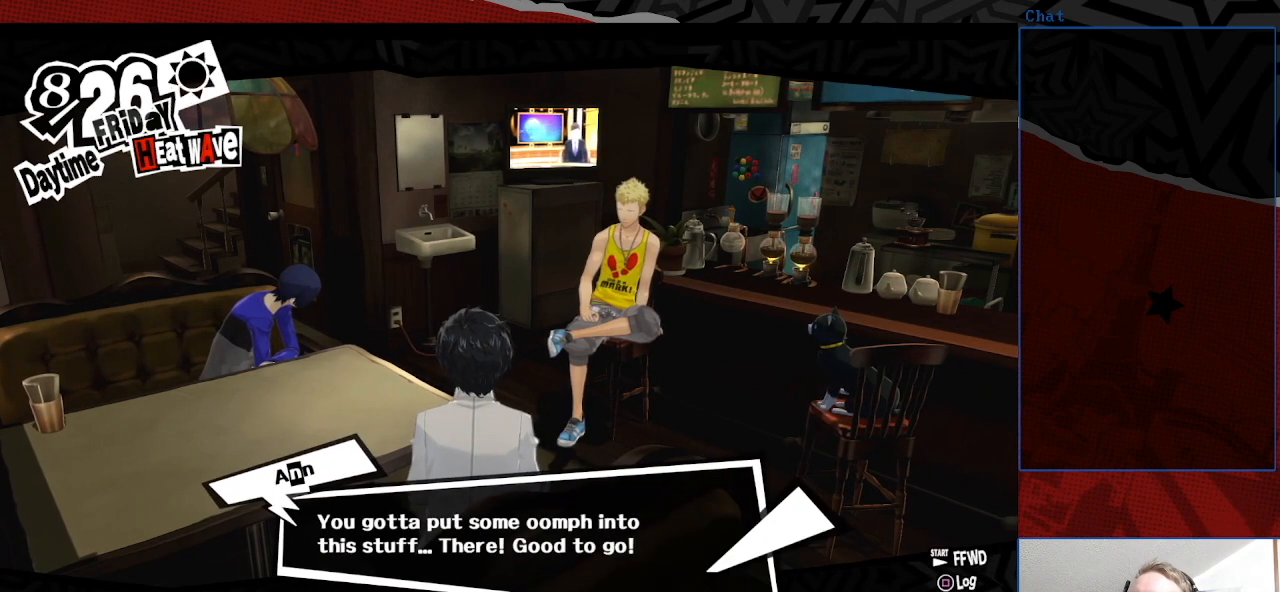
{"buttons": [], "left_stick": "center", "right_stick": "center", "events": []}
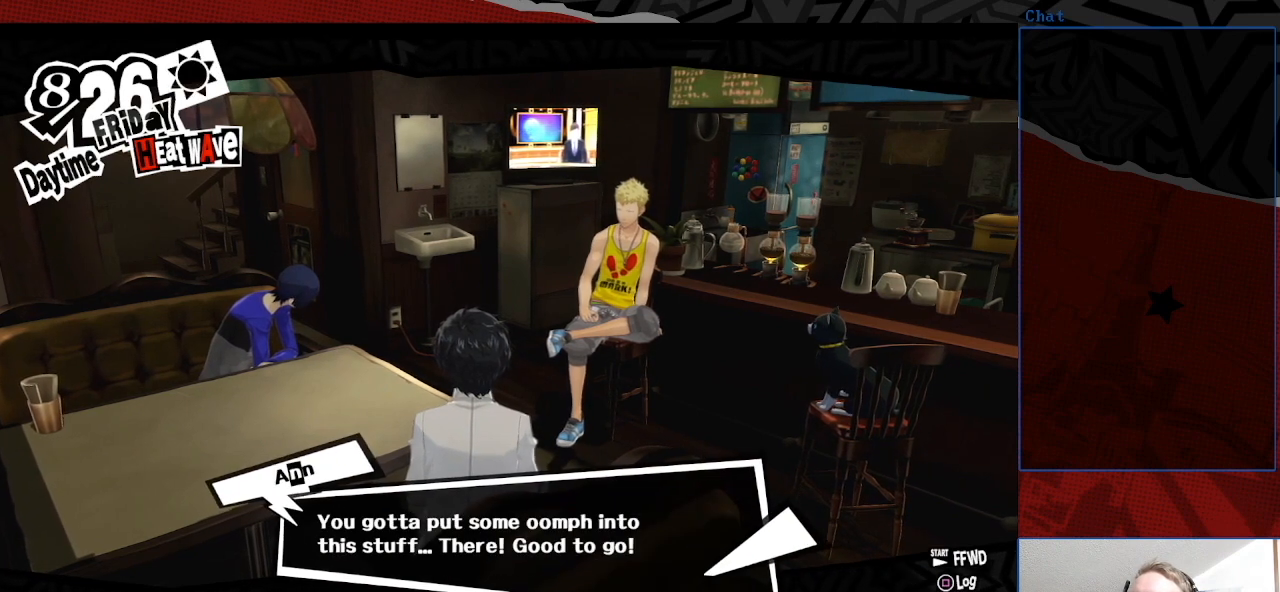
{"buttons": [], "left_stick": "center", "right_stick": "center", "events": []}
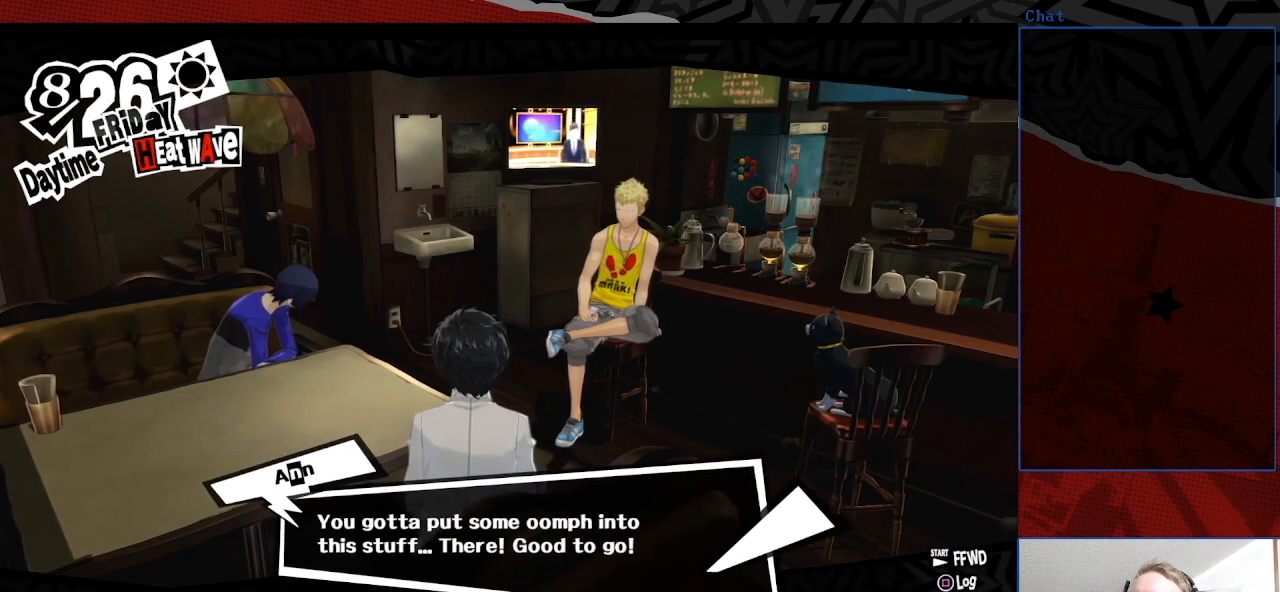
{"buttons": [], "left_stick": "center", "right_stick": "center", "events": []}
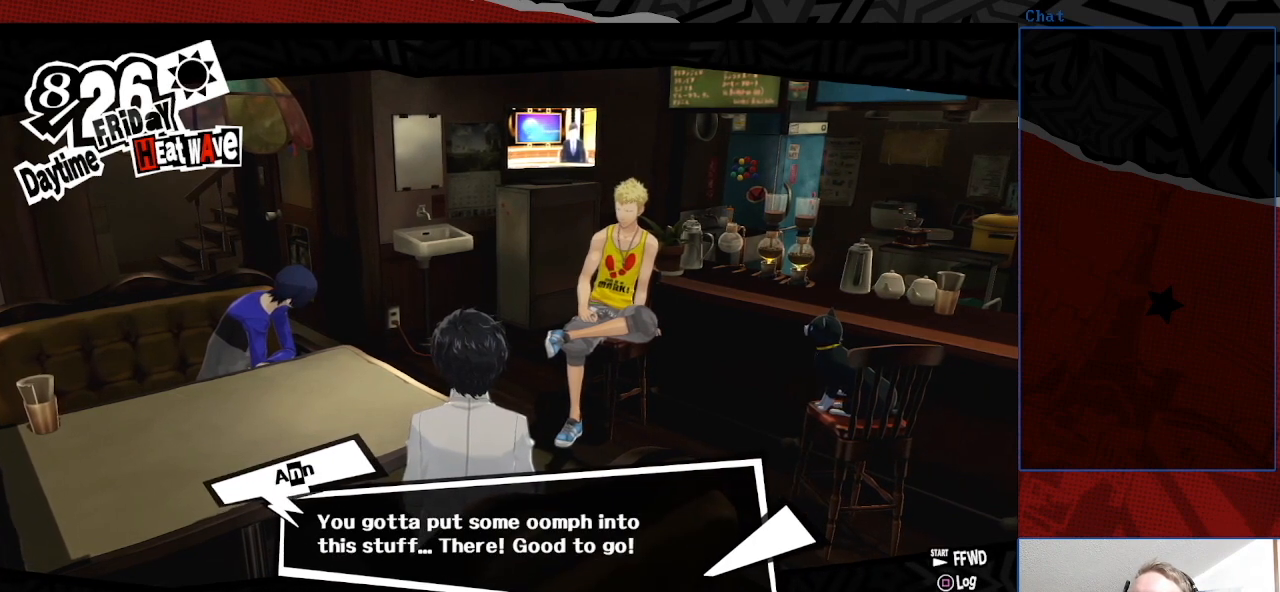
{"buttons": [], "left_stick": "center", "right_stick": "center", "events": []}
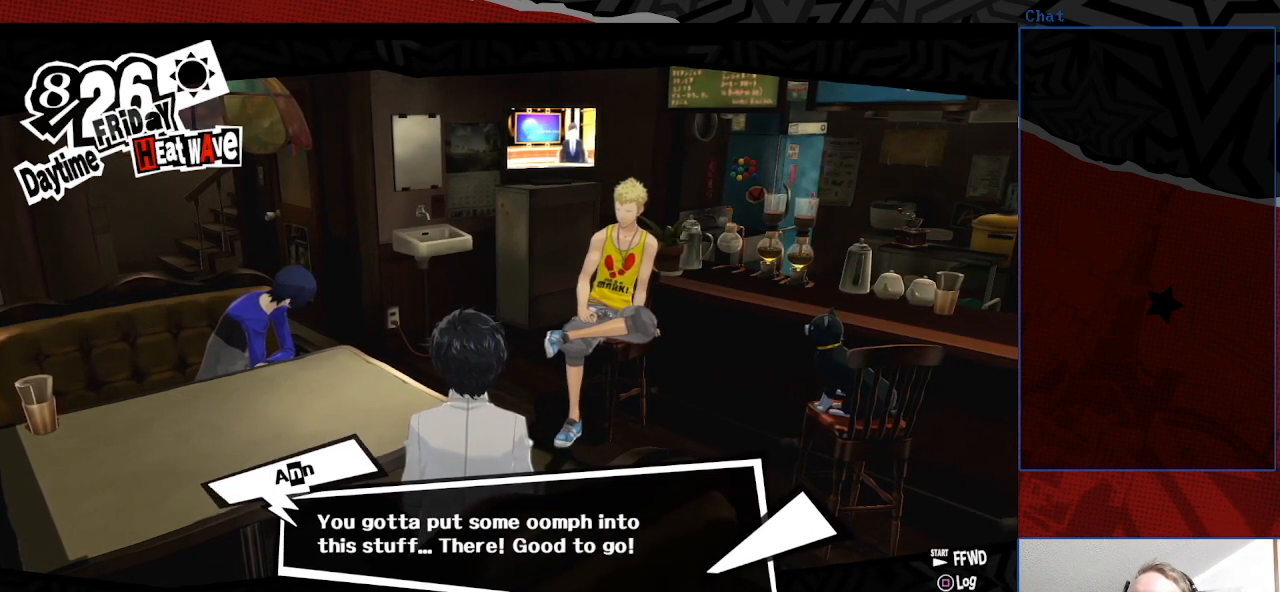
{"buttons": ["CROSS"], "left_stick": "center", "right_stick": "center", "events": [[400, "CROSS", "down"]]}
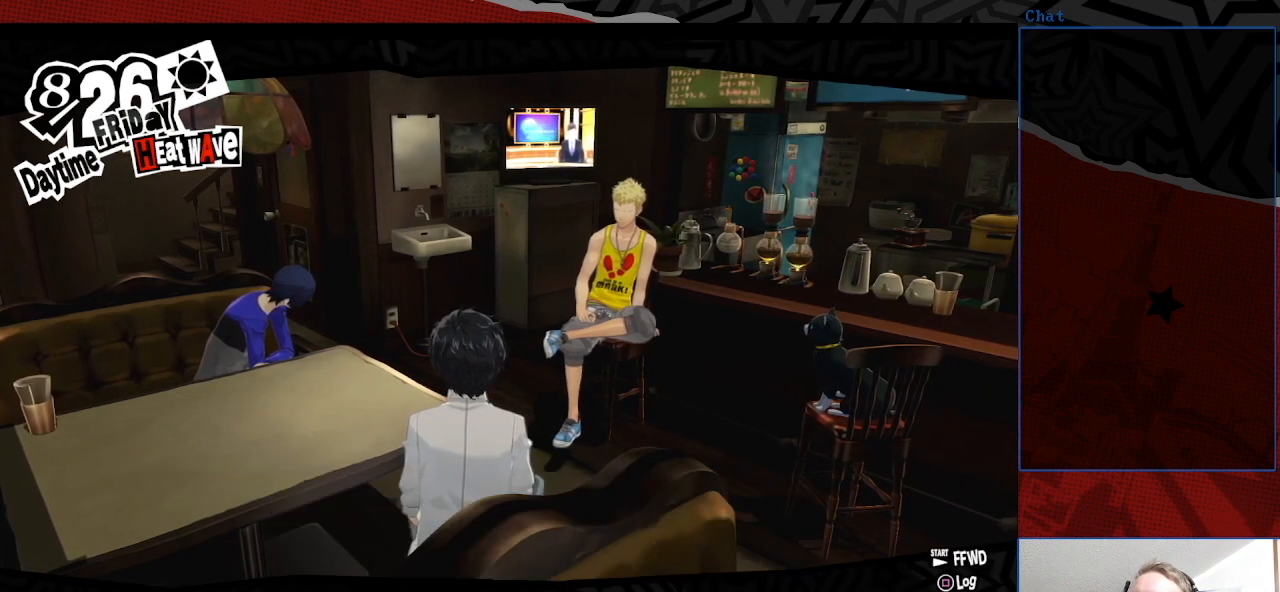
{"buttons": [], "left_stick": "center", "right_stick": "center", "events": [[33, "CROSS", "up"]]}
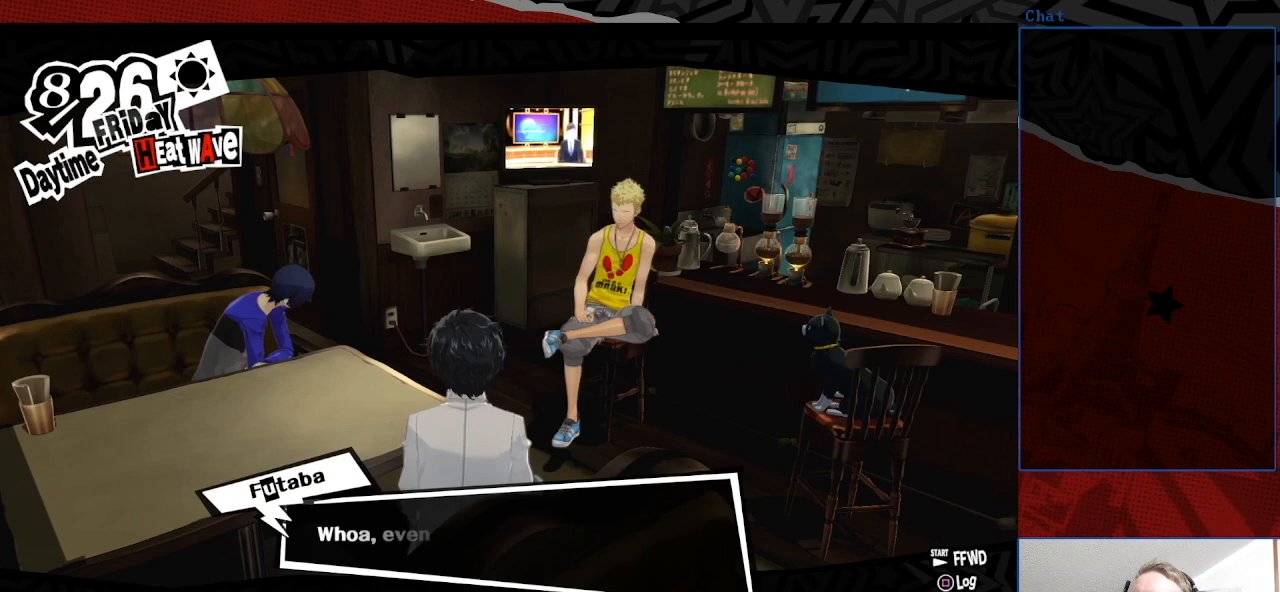
{"buttons": [], "left_stick": "center", "right_stick": "center", "events": []}
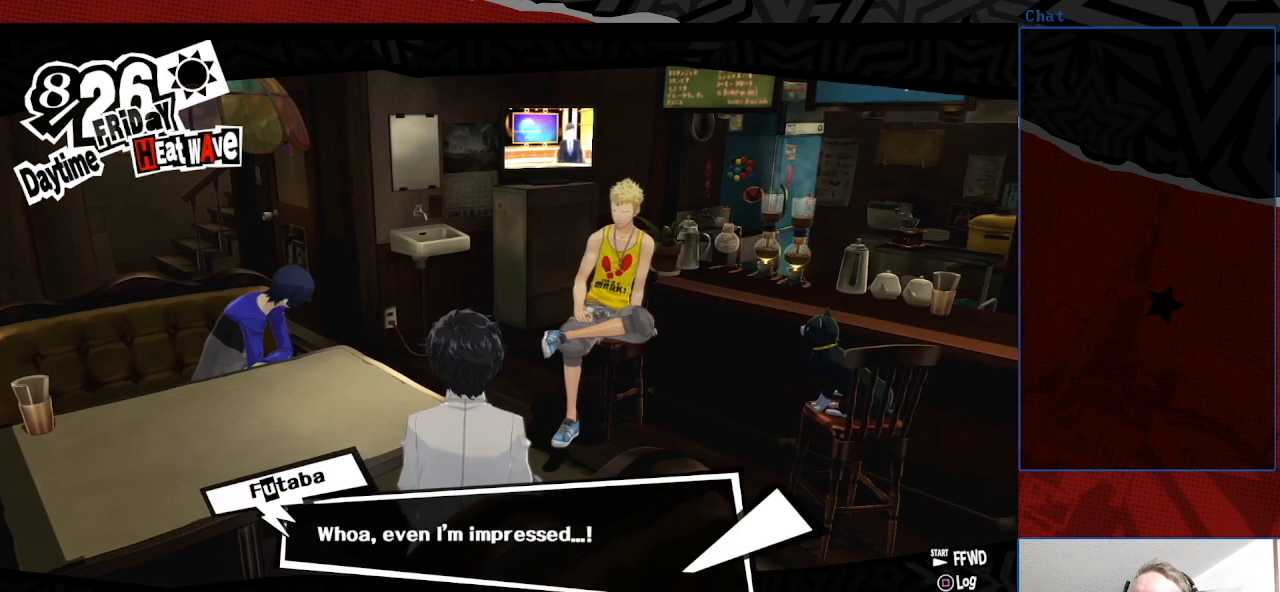
{"buttons": [], "left_stick": "center", "right_stick": "center", "events": []}
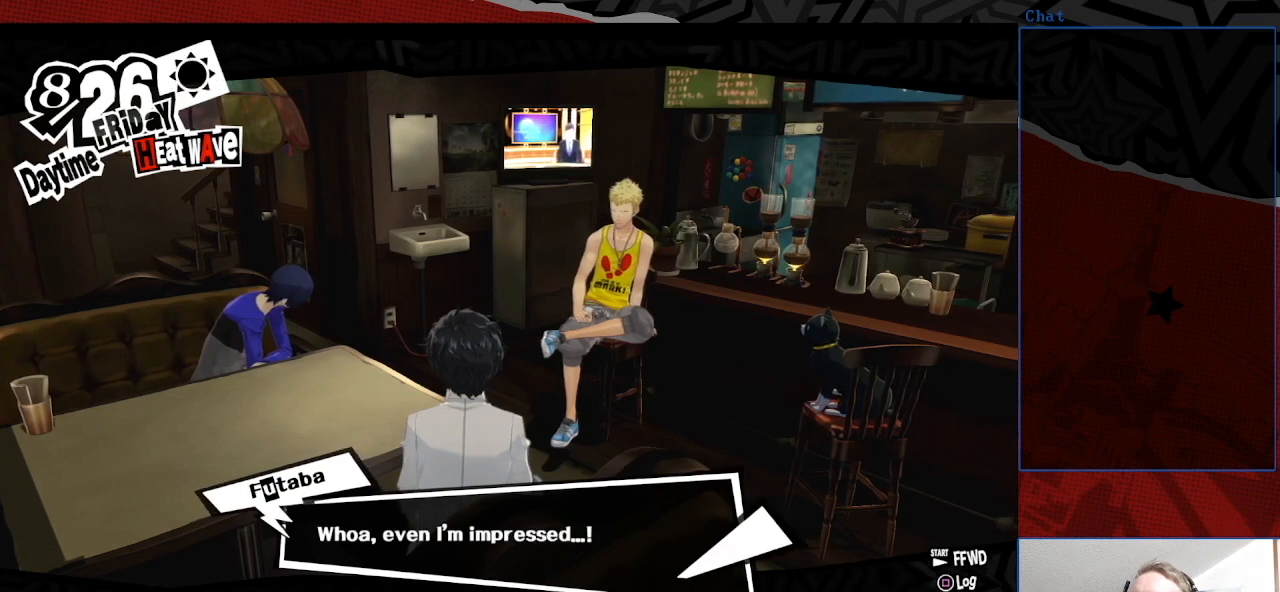
{"buttons": [], "left_stick": "center", "right_stick": "center", "events": []}
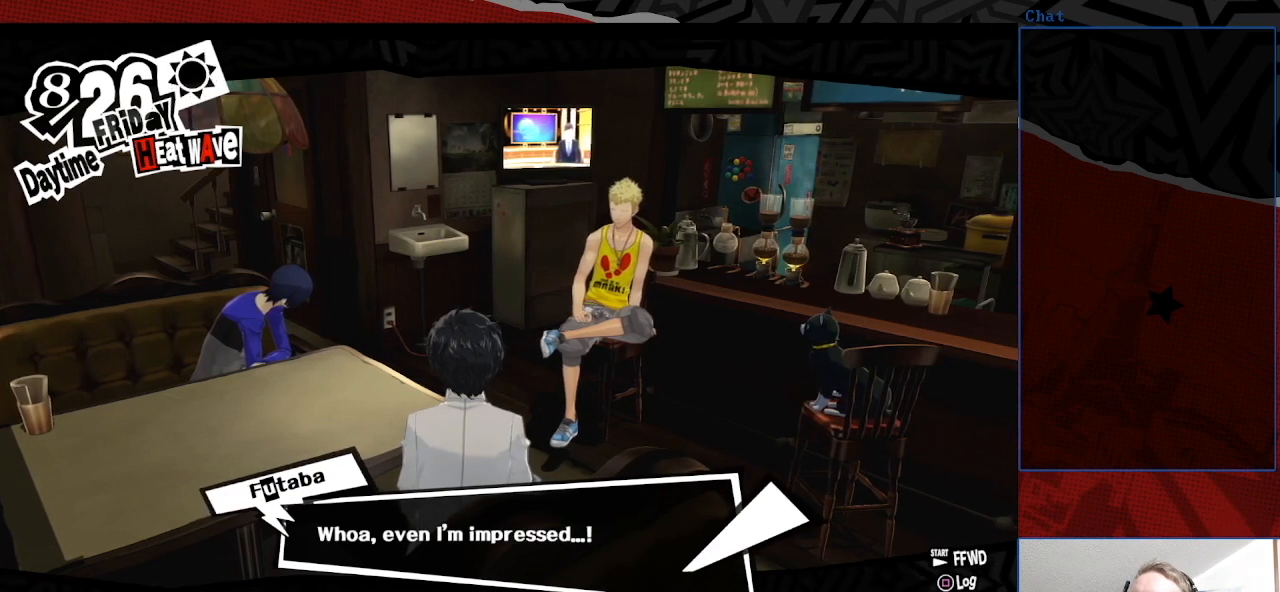
{"buttons": [], "left_stick": "center", "right_stick": "center", "events": [[100, "CROSS", "down"], [233, "CROSS", "up"]]}